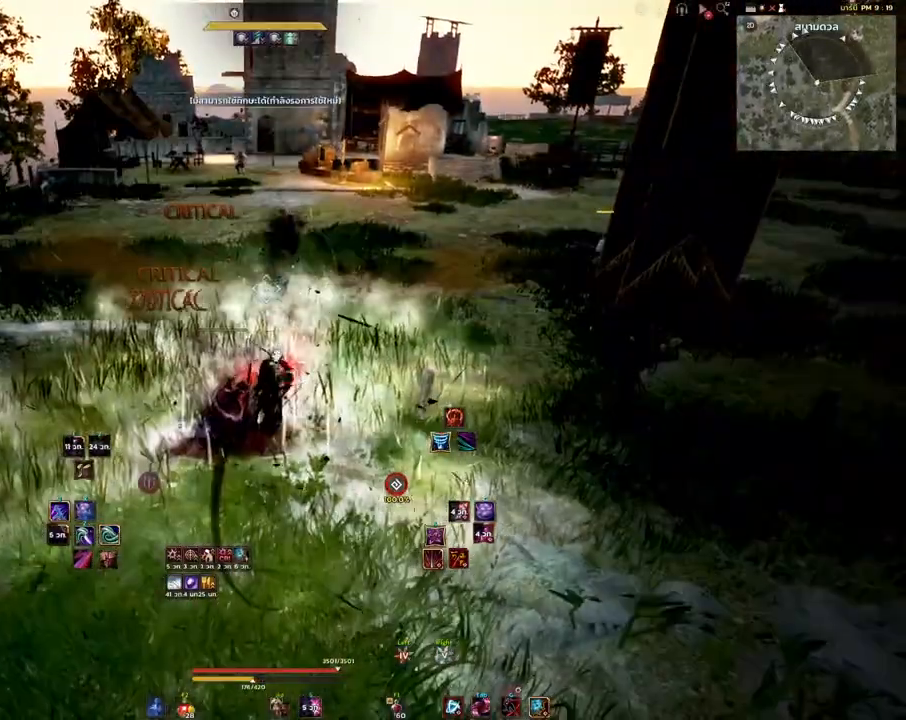
Gameplay with keyboard and mouse; each line is a JSON object with the keys and mouse buttons held at the frame after it. "events" lists presses ("down") and releases ("up") of "a", "d", "e", "f4", "q", "s", "shift", "space", "w", "mouse_left" and "mouse_right" between this image and that frame as [ms after this image, input, new state], when the widget could be followed in between. "mouse_left", "mouse_right" = the "left", "right" buttons of the "mouse" list. No other keys are recorded. Mouse movement is not recorded. Not read: other_keys.
{"keys": [], "mouse": [], "events": []}
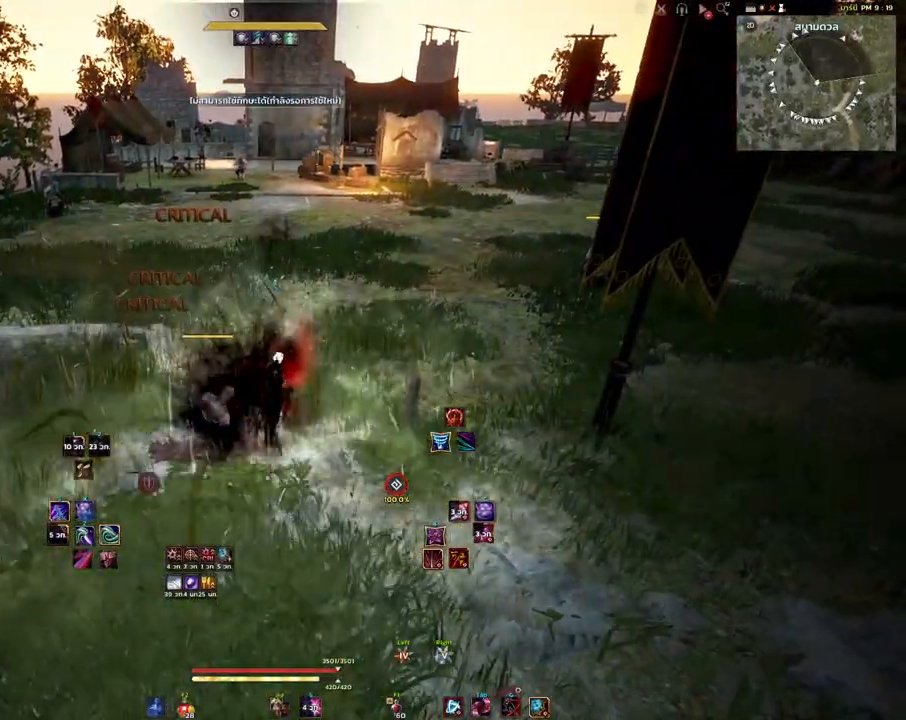
{"keys": ["w"], "mouse": [], "events": [[100, "w", "down"]]}
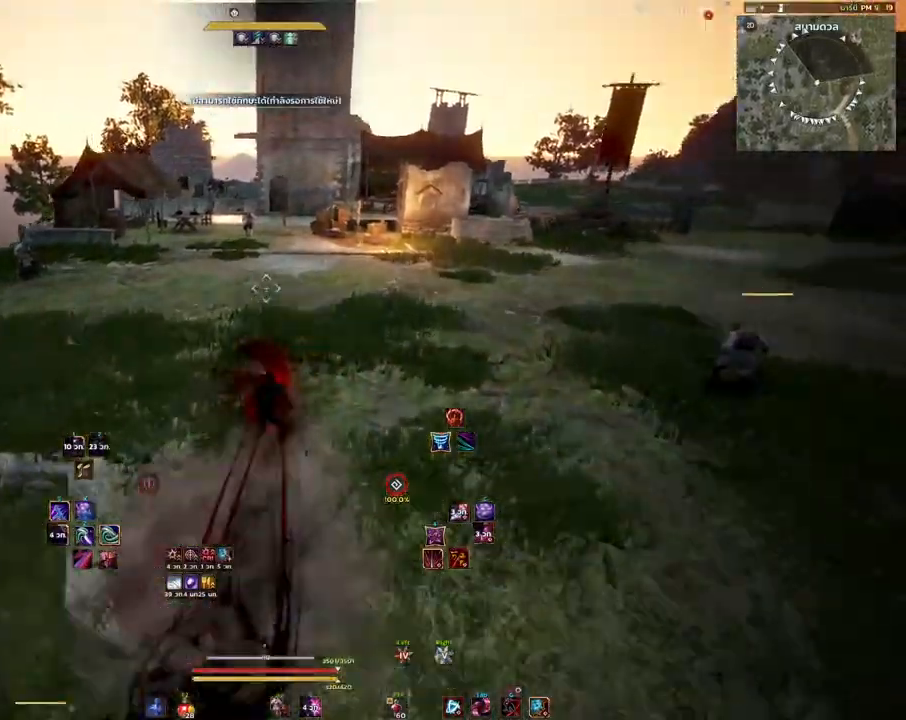
{"keys": ["d"], "mouse": [], "events": [[183, "d", "down"], [467, "w", "up"]]}
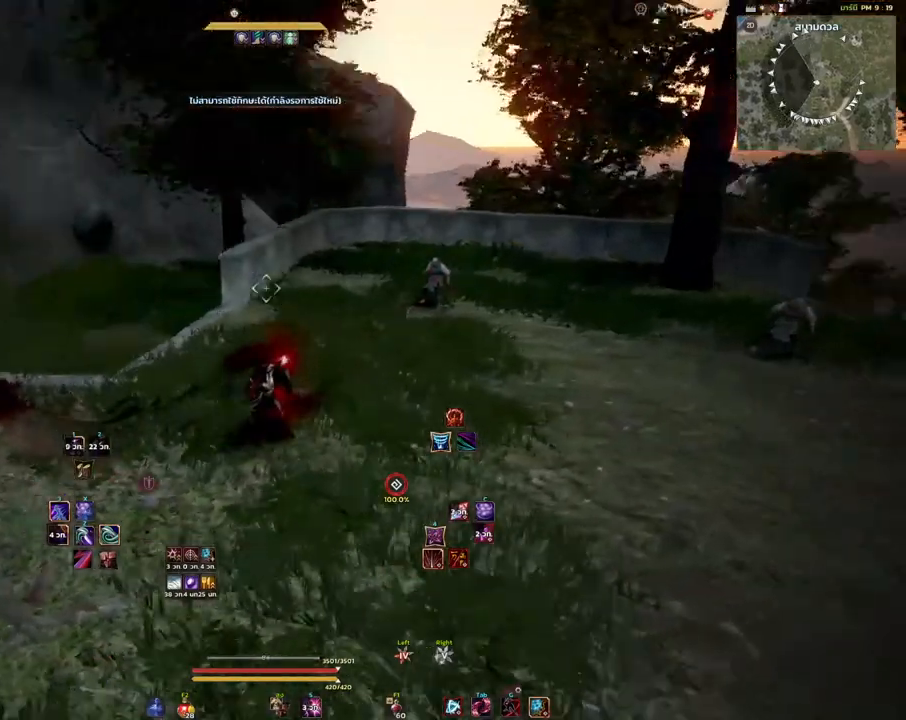
{"keys": ["s"], "mouse": [], "events": [[150, "s", "down"], [367, "d", "up"]]}
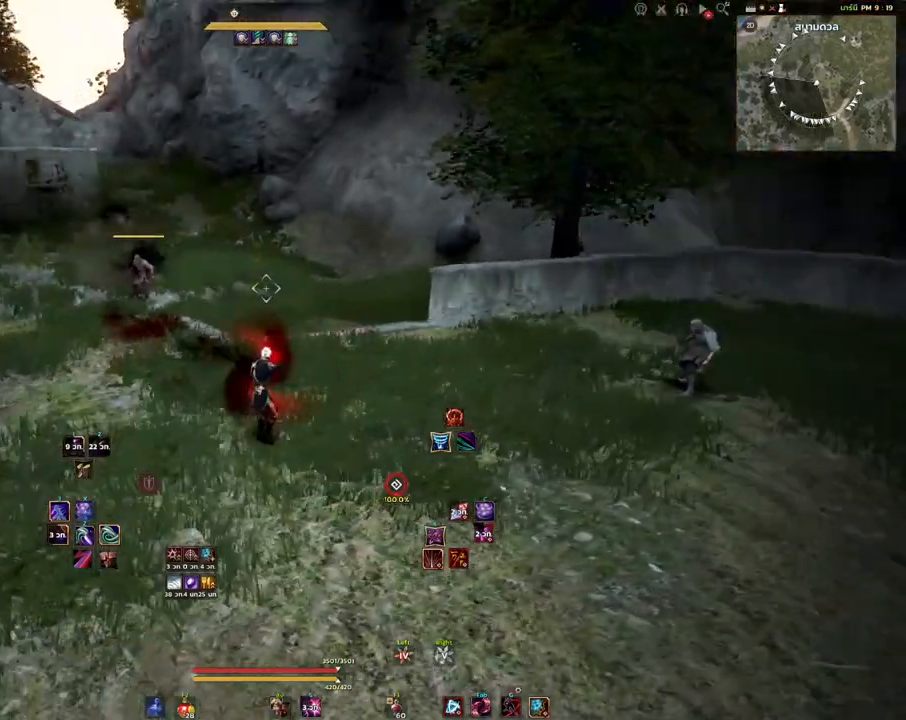
{"keys": ["s"], "mouse": [], "events": []}
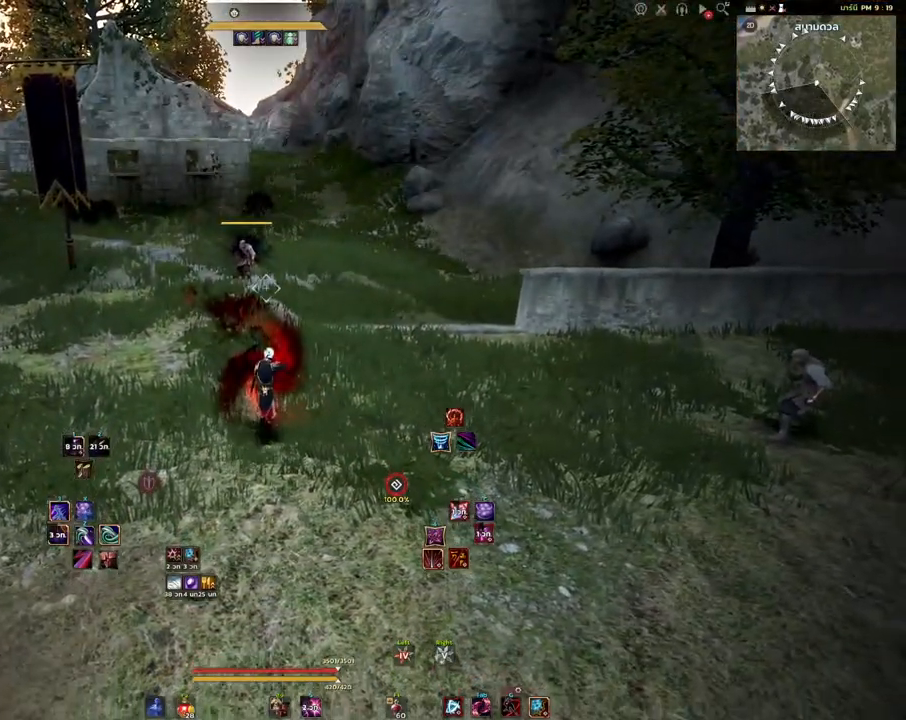
{"keys": ["s"], "mouse": [], "events": []}
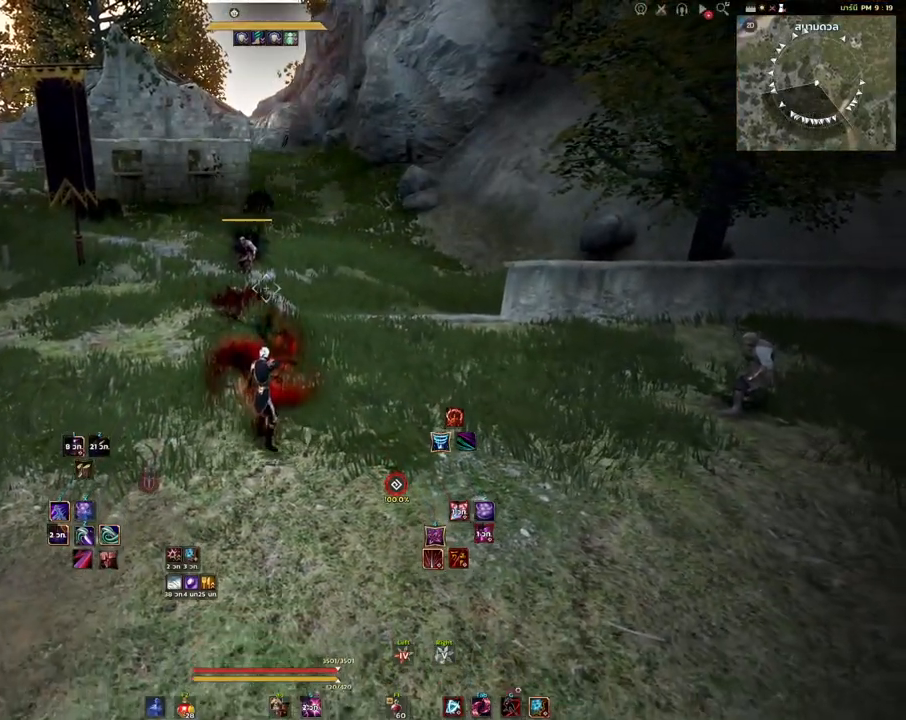
{"keys": ["s"], "mouse": [], "events": []}
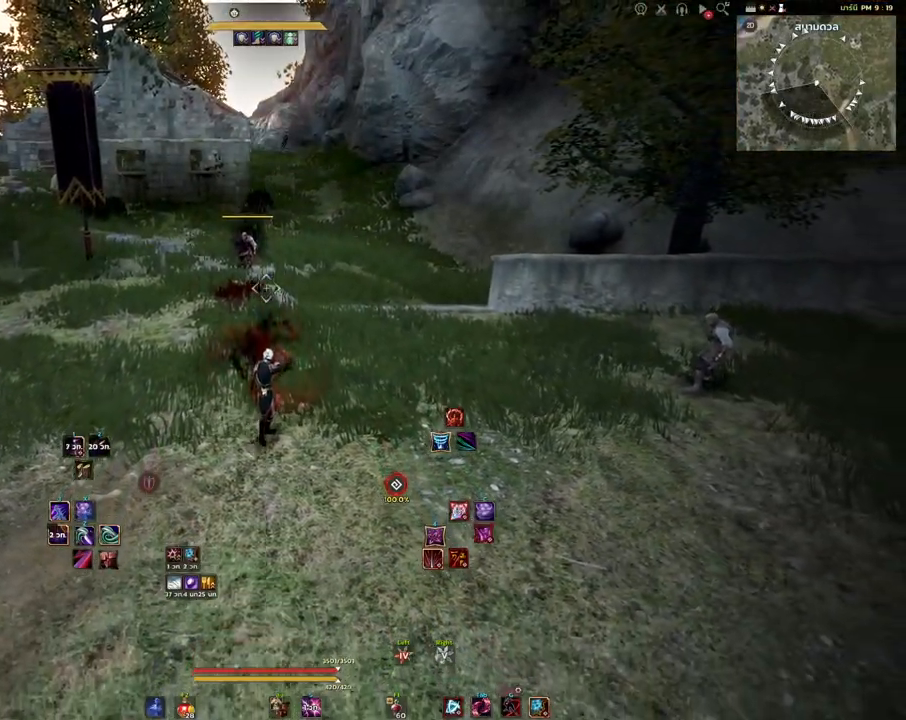
{"keys": ["s"], "mouse": [], "events": []}
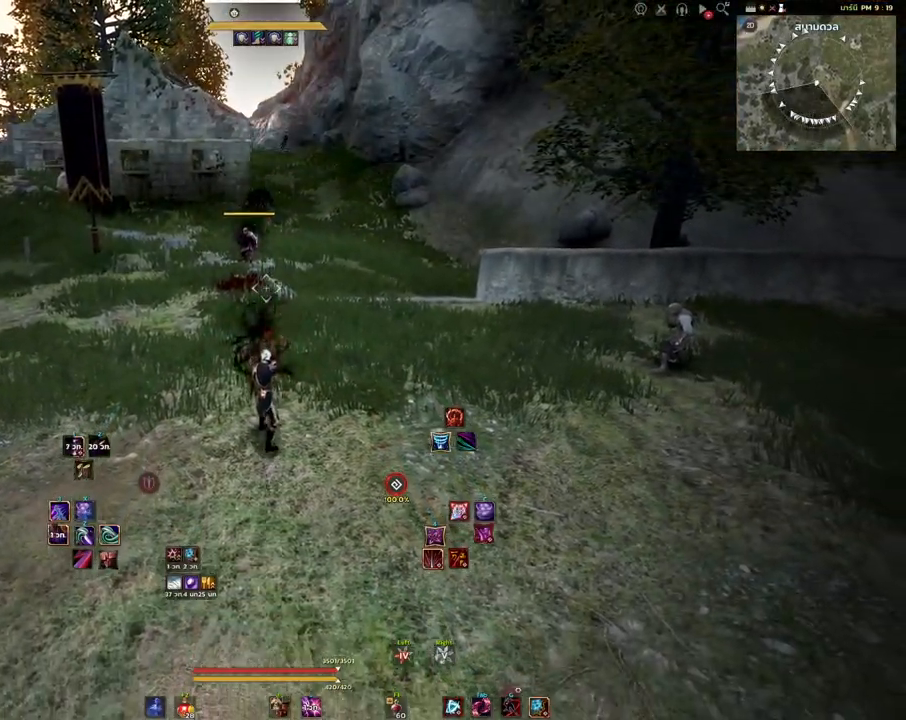
{"keys": ["s"], "mouse": [], "events": []}
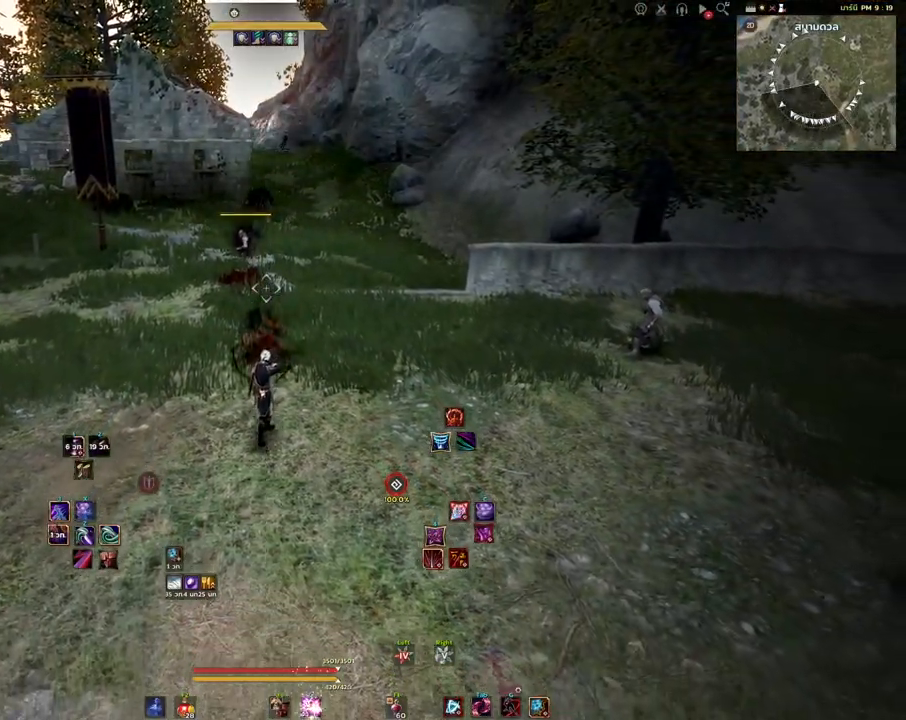
{"keys": ["s"], "mouse": [], "events": []}
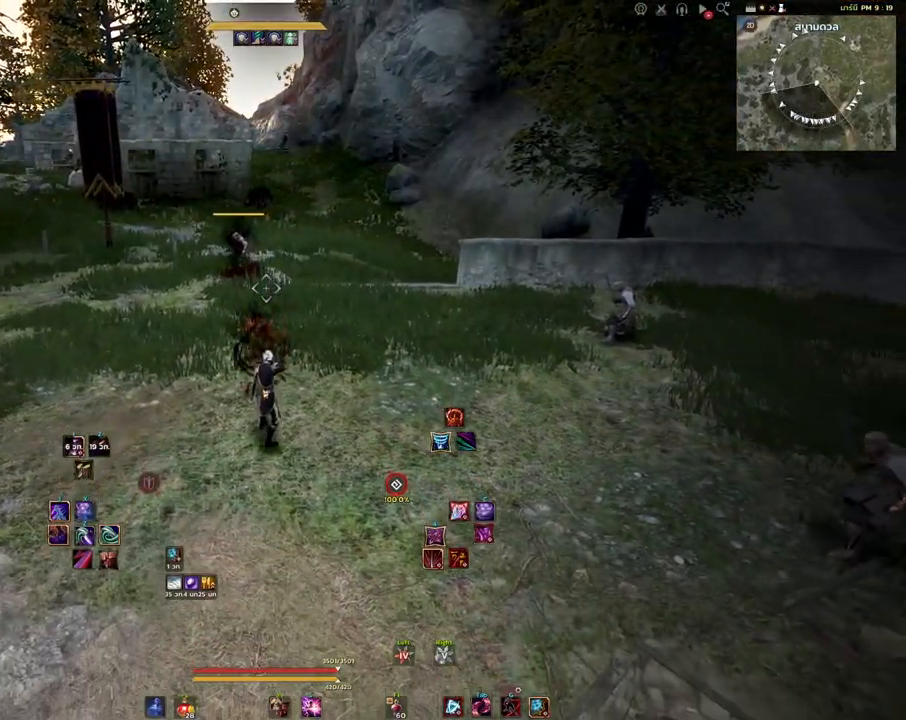
{"keys": ["s"], "mouse": [], "events": []}
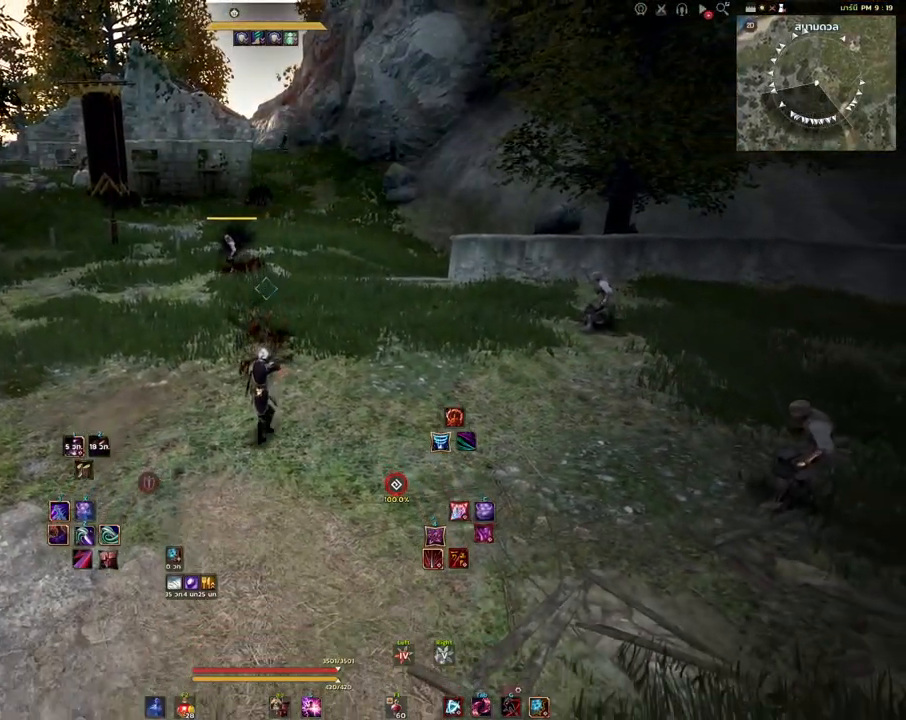
{"keys": ["s"], "mouse": [], "events": []}
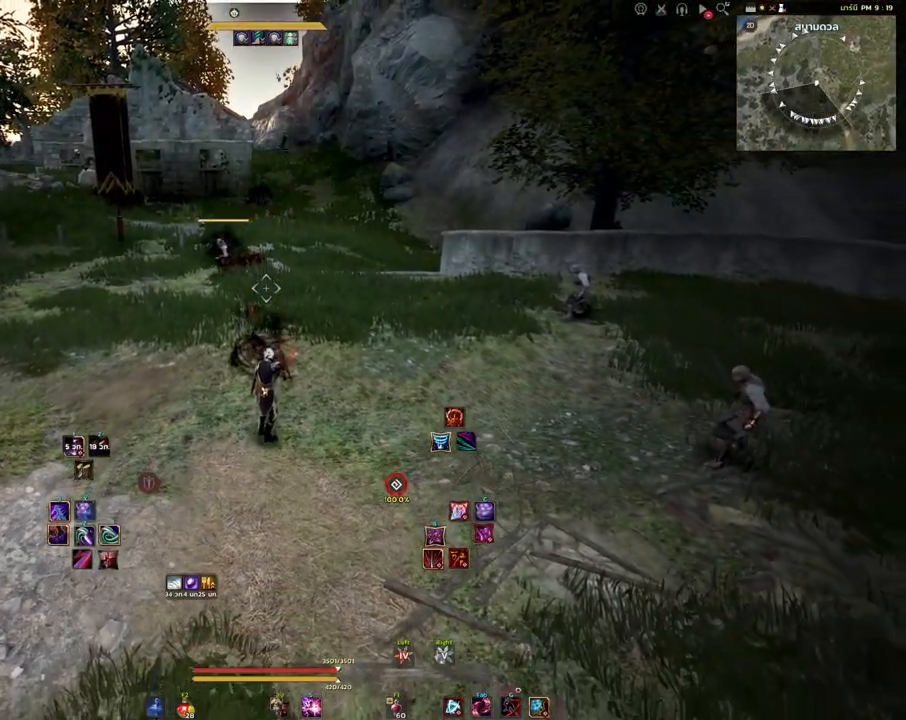
{"keys": ["a", "s"], "mouse": [], "events": [[300, "a", "down"]]}
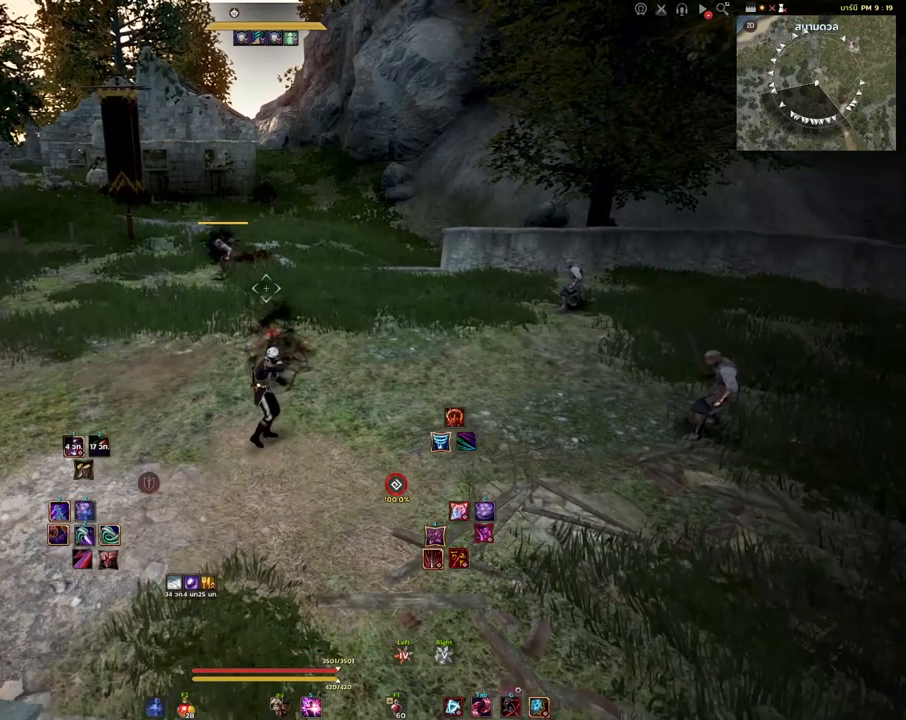
{"keys": ["a", "s"], "mouse": [], "events": []}
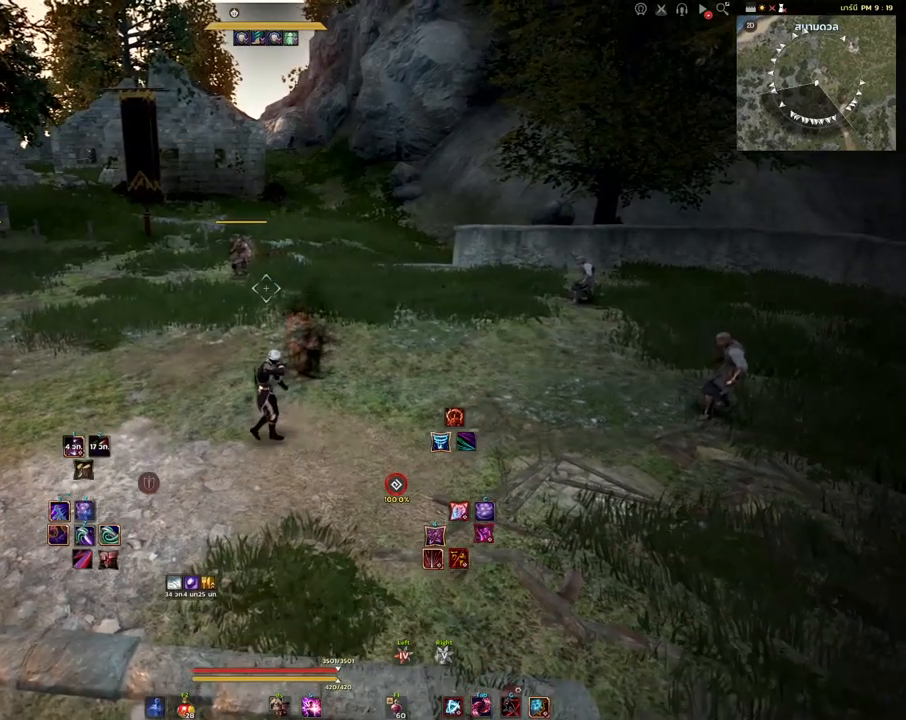
{"keys": ["a"], "mouse": [], "events": [[50, "s", "up"]]}
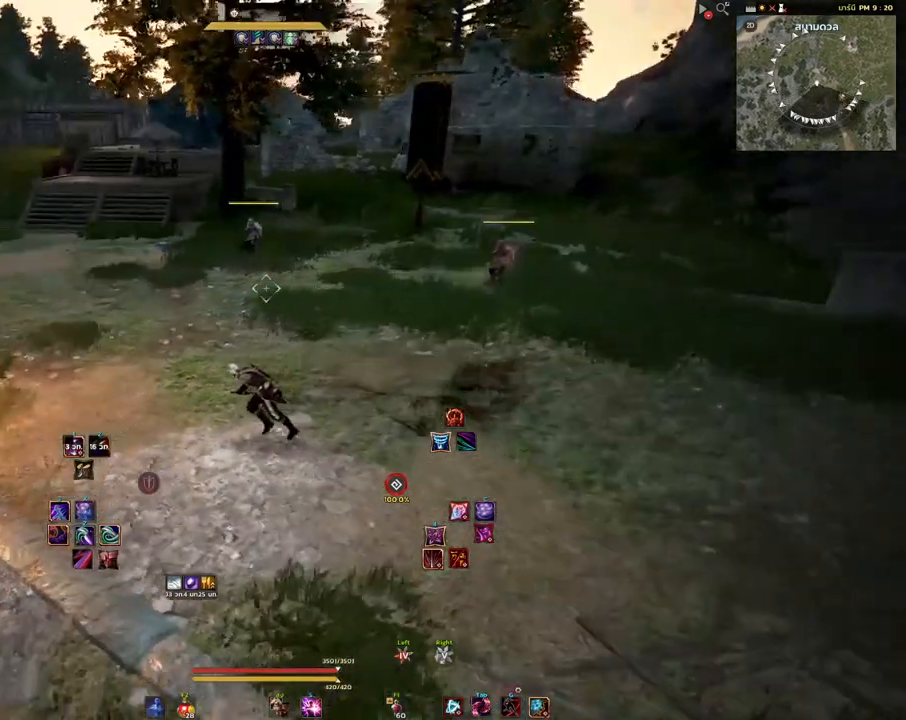
{"keys": [], "mouse": [], "events": [[150, "w", "down"], [217, "a", "up"], [217, "w", "up"]]}
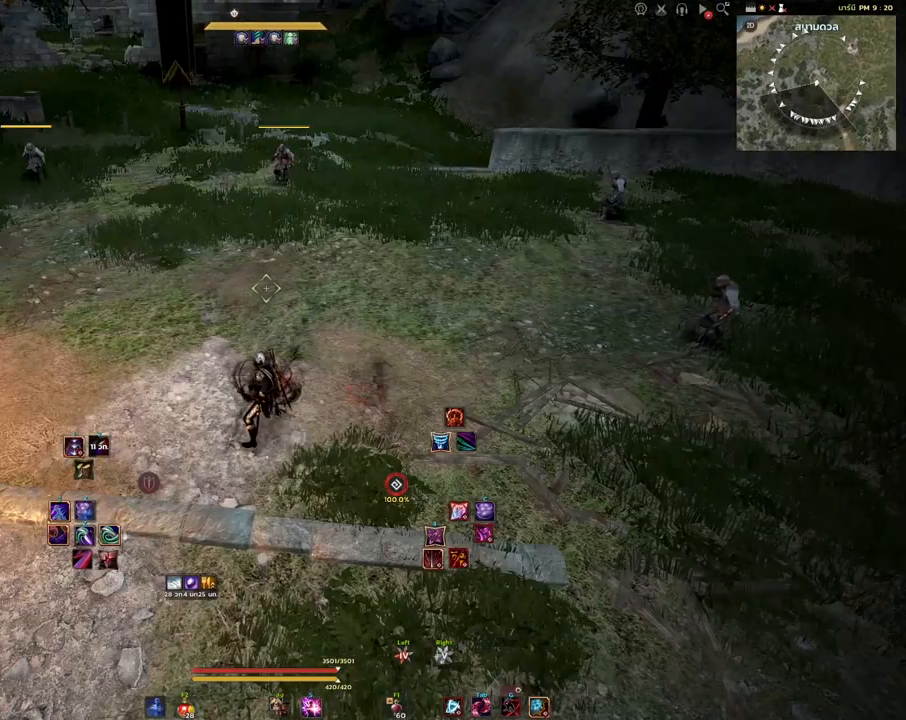
{"keys": [], "mouse": [], "events": []}
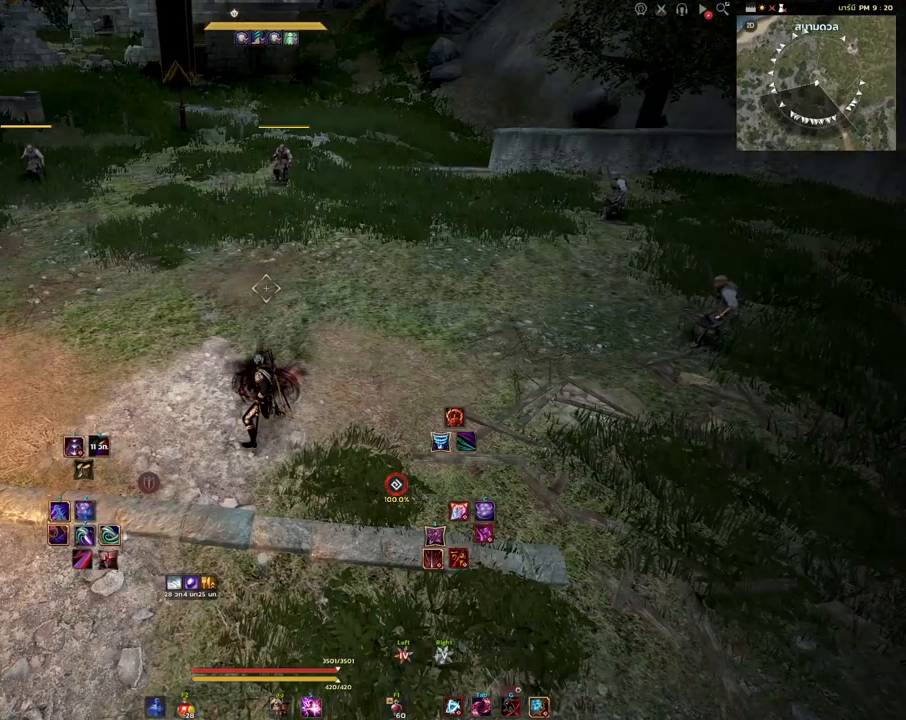
{"keys": [], "mouse": [], "events": []}
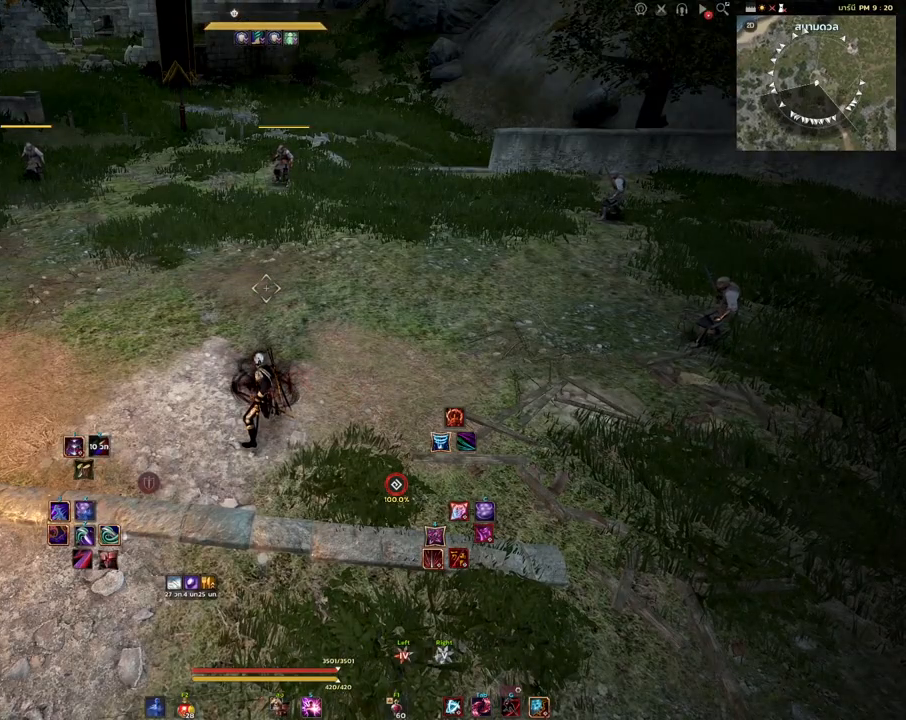
{"keys": [], "mouse": [], "events": []}
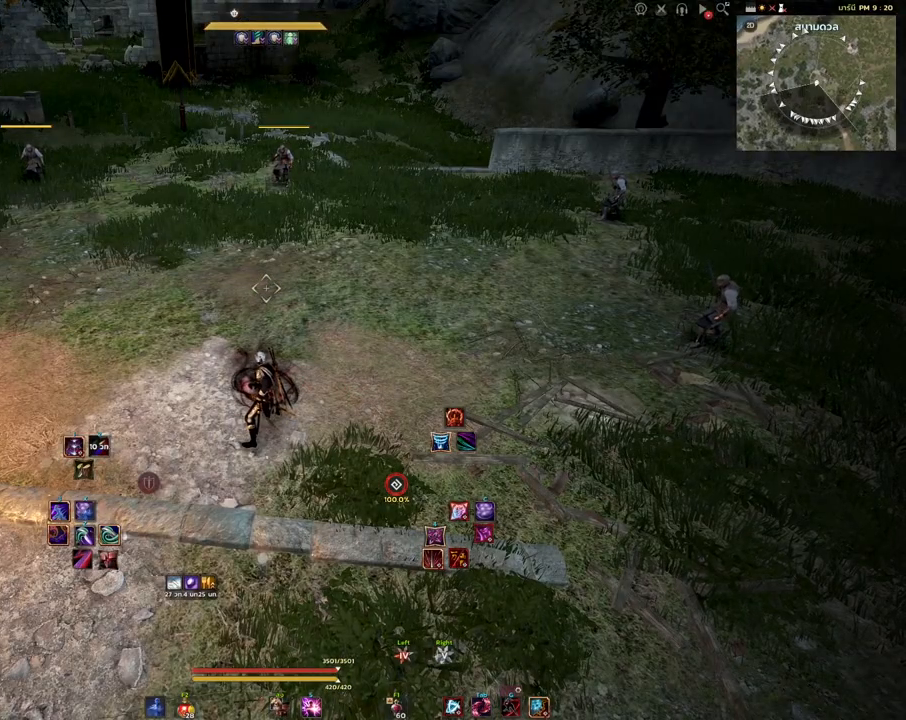
{"keys": [], "mouse": [], "events": []}
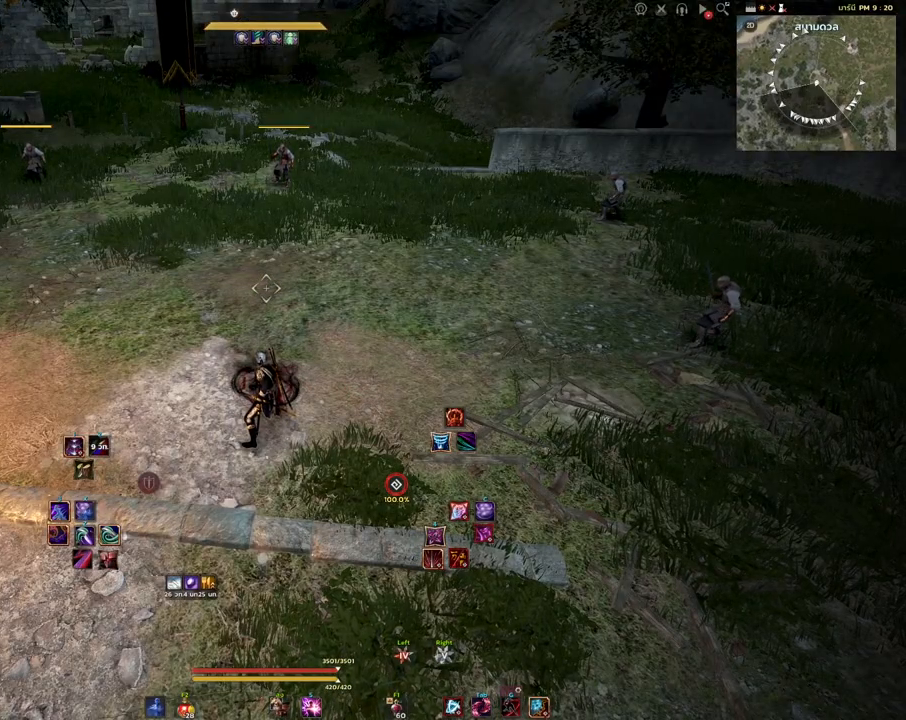
{"keys": [], "mouse": [], "events": []}
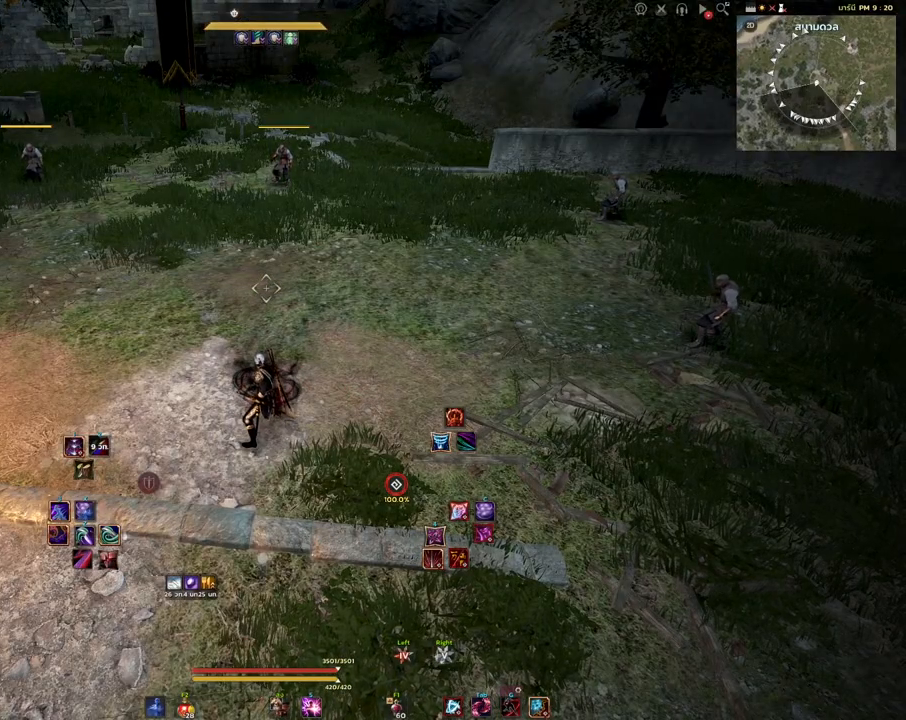
{"keys": [], "mouse": [], "events": []}
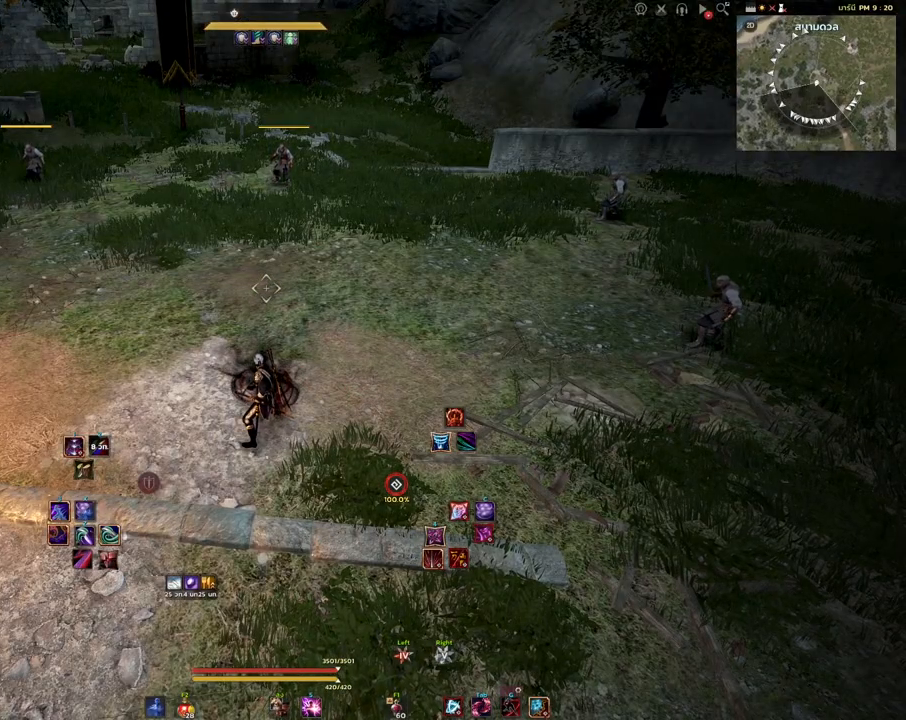
{"keys": [], "mouse": [], "events": []}
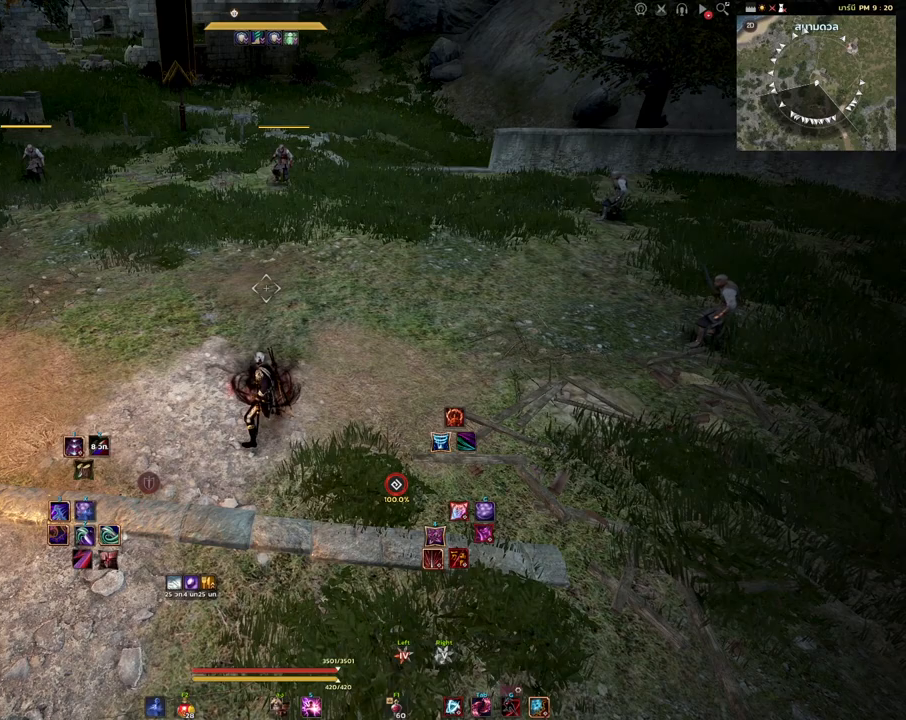
{"keys": [], "mouse": [], "events": []}